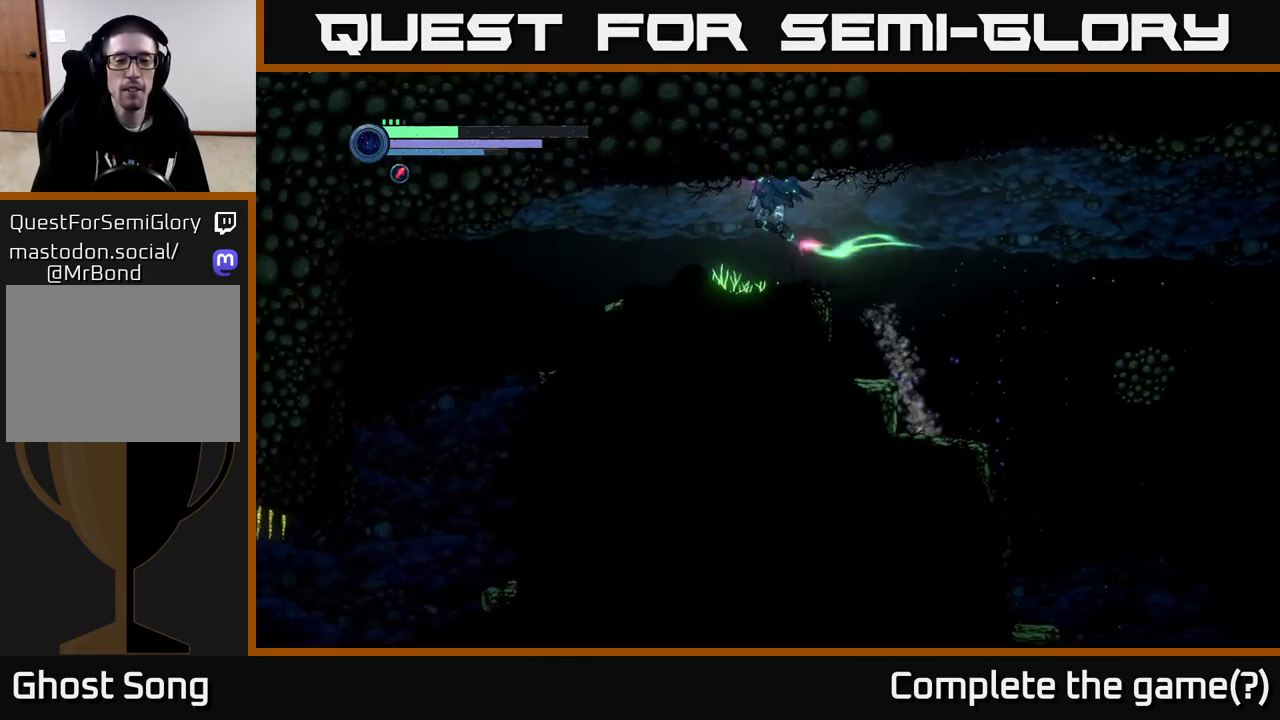
Gameplay with a controller (Xbox layout); each line is a JSON object with the inputs held at the frame after it. "events" lists button and stick changes between this image and that frame as [ms after this image, input, new state], when the widget could be followed in between.
{"buttons": ["R2"], "left_stick": "left", "right_stick": "center", "events": [[200, "R1", "up"]]}
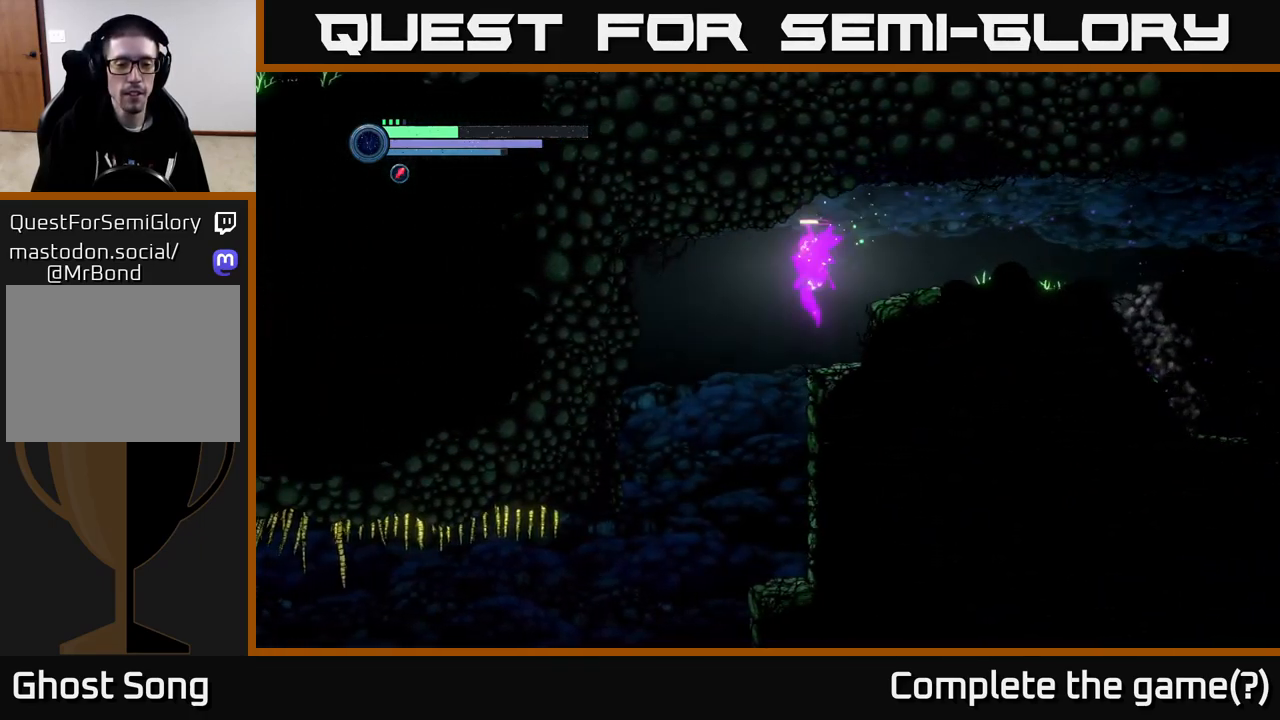
{"buttons": [], "left_stick": "center", "right_stick": "center", "events": [[283, "R2", "up"], [400, "left_stick", "center"]]}
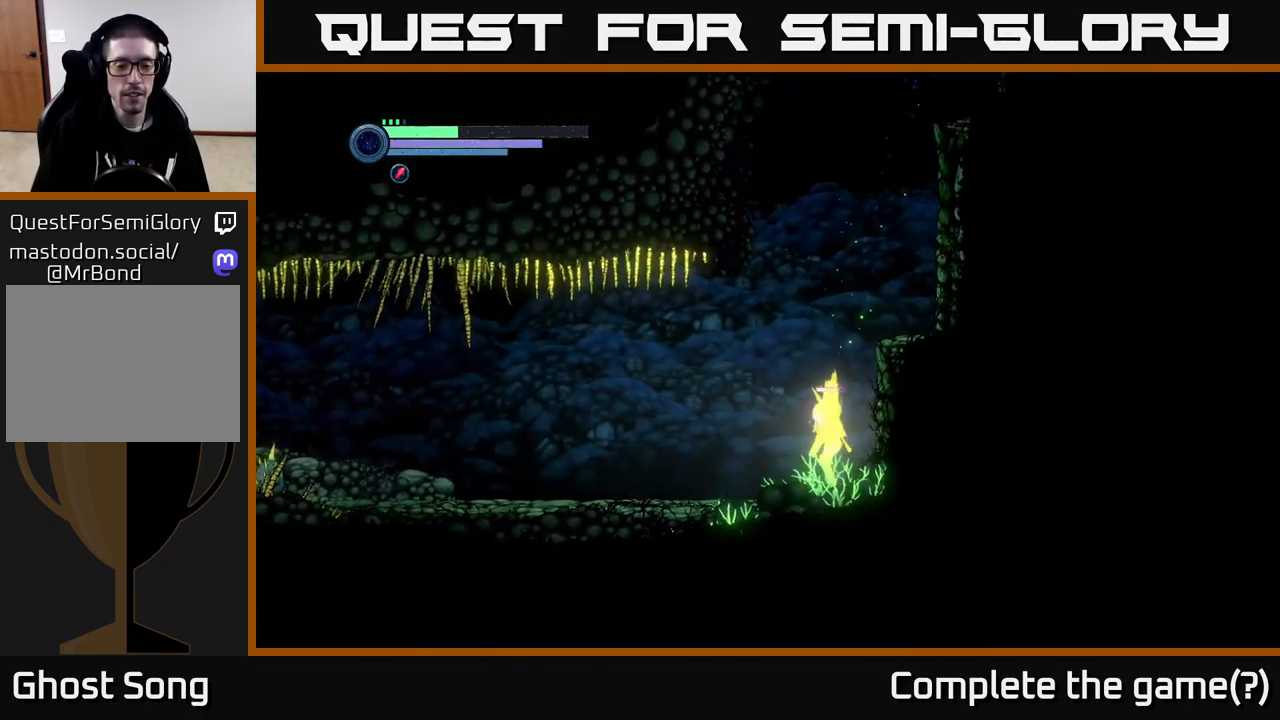
{"buttons": ["R2"], "left_stick": "left", "right_stick": "center", "events": [[117, "left_stick", "left"], [333, "R2", "down"]]}
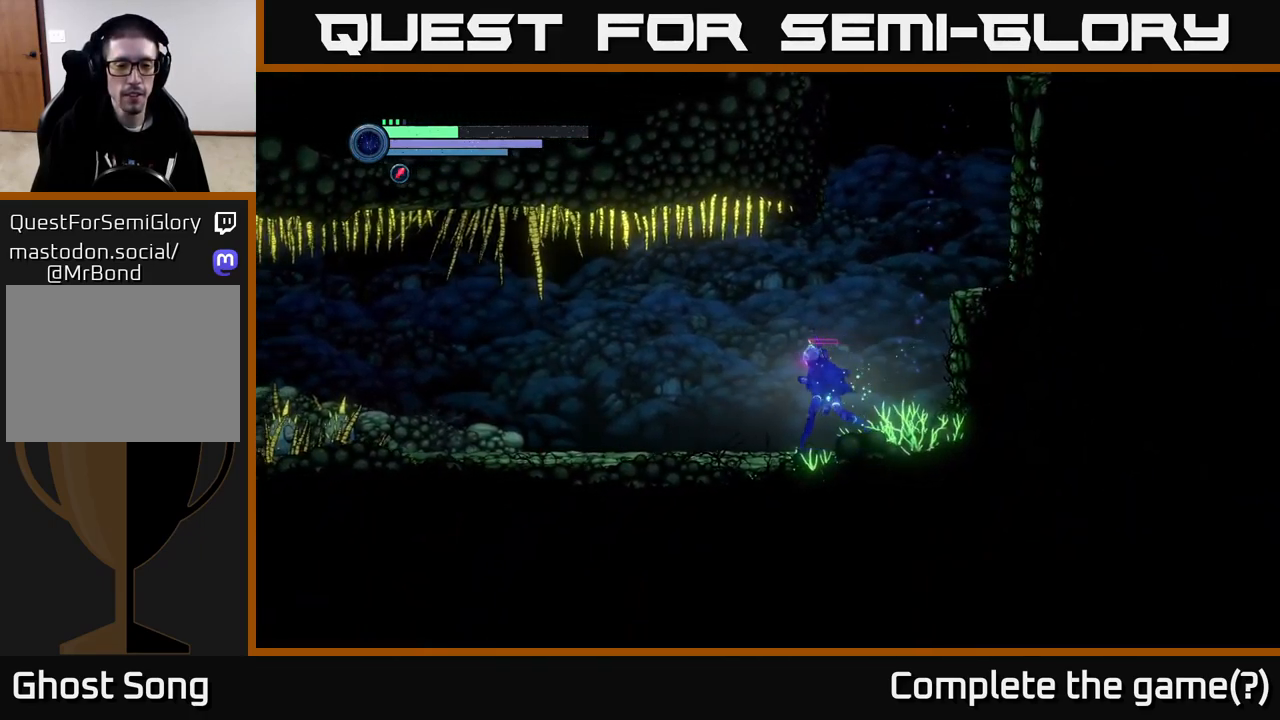
{"buttons": ["R2"], "left_stick": "left", "right_stick": "center", "events": []}
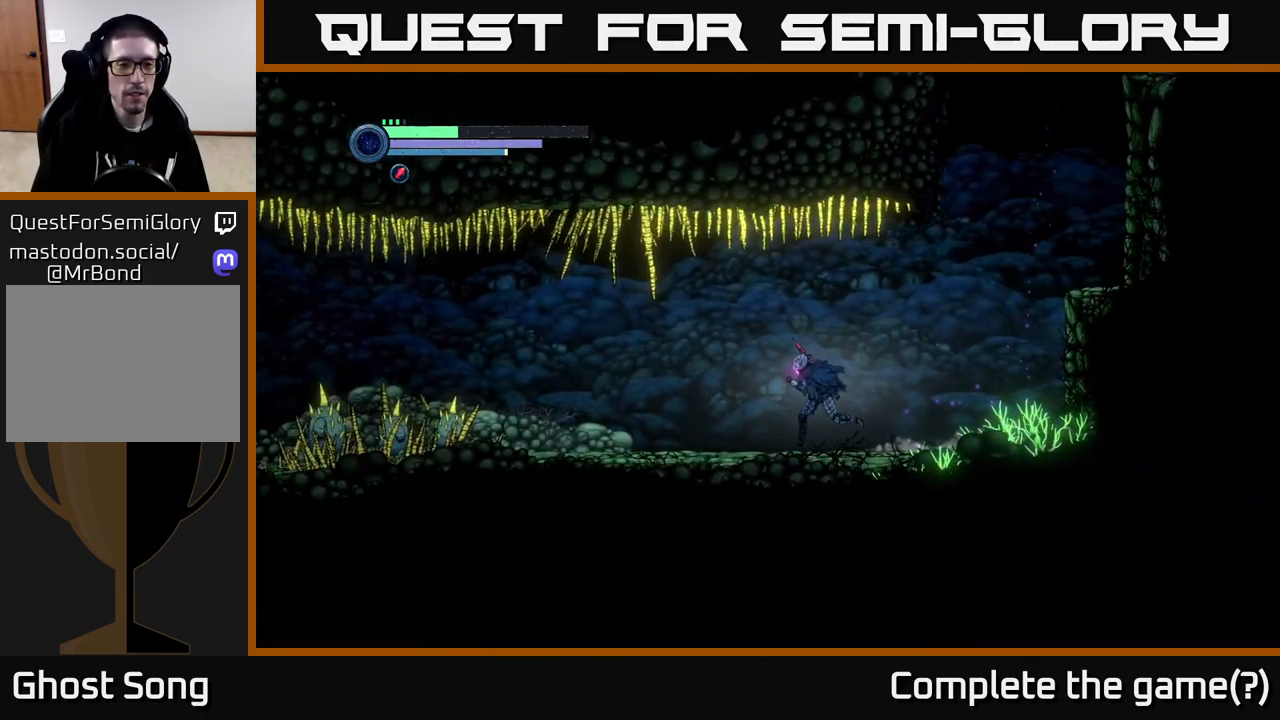
{"buttons": ["R2"], "left_stick": "left", "right_stick": "center", "events": [[117, "R1", "down"], [367, "R1", "up"]]}
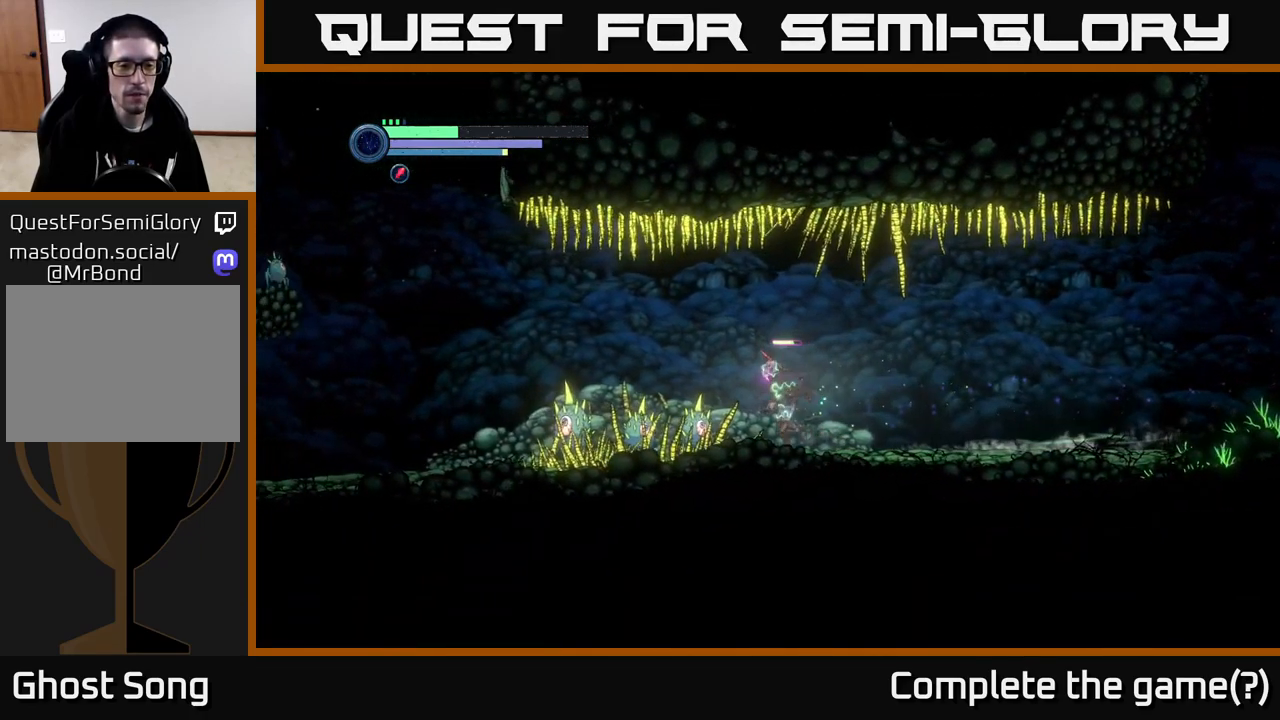
{"buttons": ["R2"], "left_stick": "left", "right_stick": "center", "events": [[200, "A", "down"], [350, "A", "up"]]}
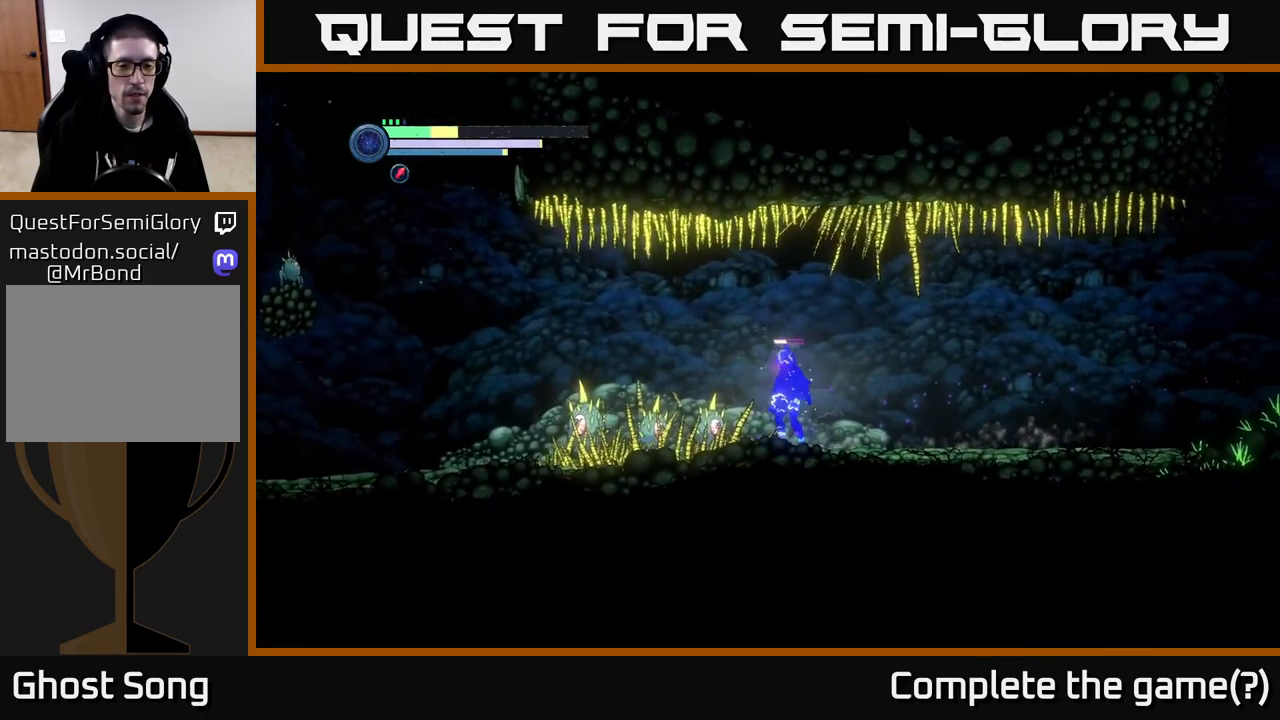
{"buttons": [], "left_stick": "right", "right_stick": "center", "events": [[50, "R2", "up"], [67, "X", "down"], [150, "left_stick", "center"], [167, "X", "up"], [217, "L2", "down"], [250, "left_stick", "down-right"], [267, "X", "down"], [367, "X", "up"], [434, "left_stick", "right"], [500, "L2", "up"]]}
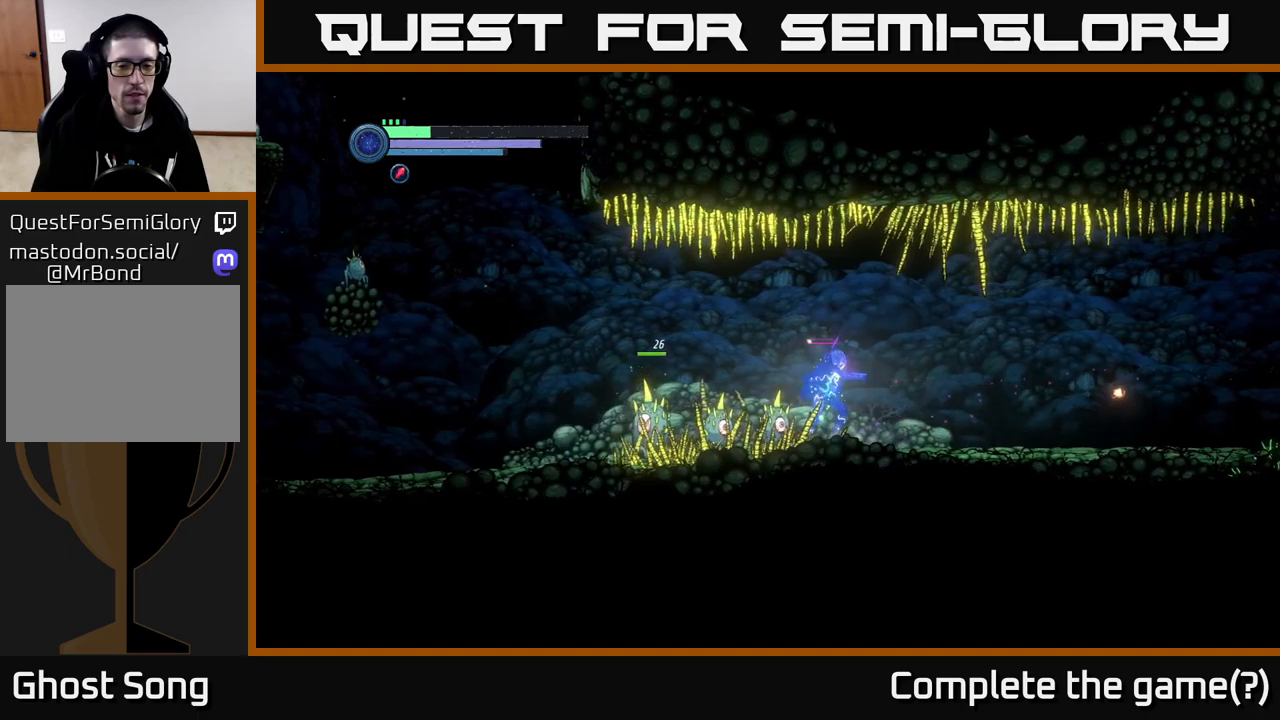
{"buttons": ["L2"], "left_stick": "left", "right_stick": "center", "events": [[417, "left_stick", "center"], [467, "L2", "down"], [484, "left_stick", "left"]]}
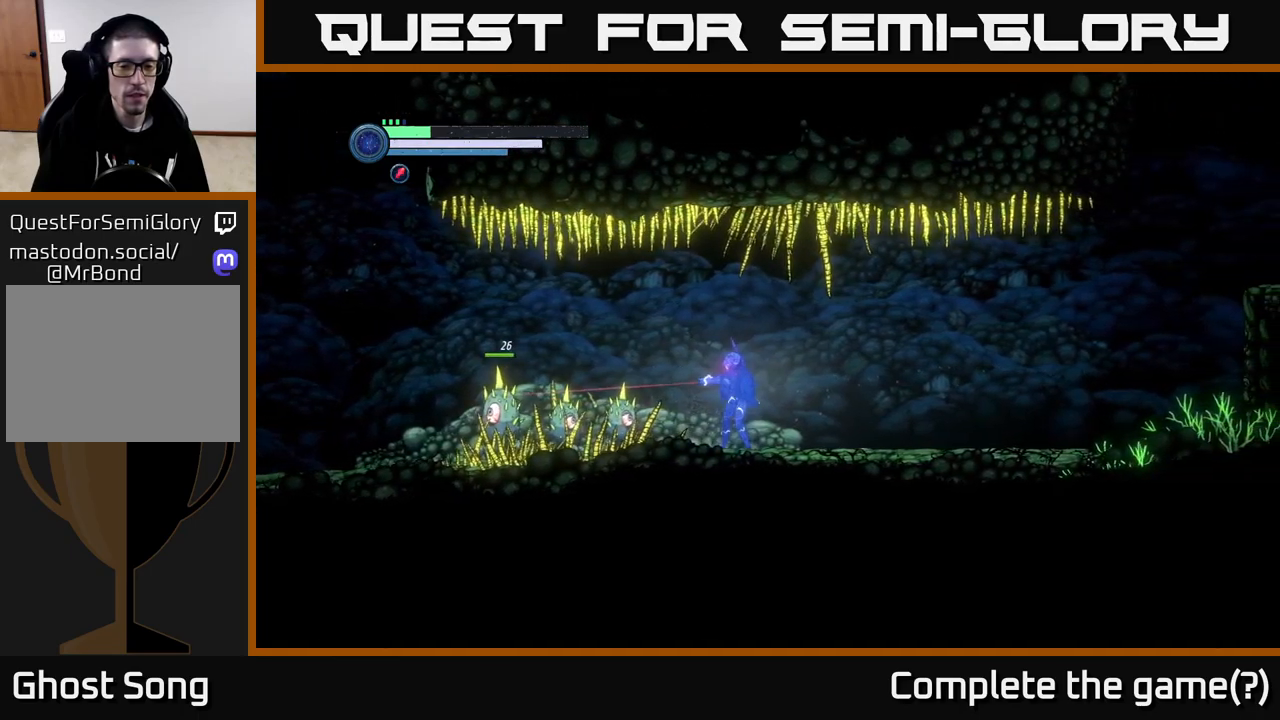
{"buttons": ["L2"], "left_stick": "left", "right_stick": "center", "events": [[67, "X", "down"], [484, "X", "up"]]}
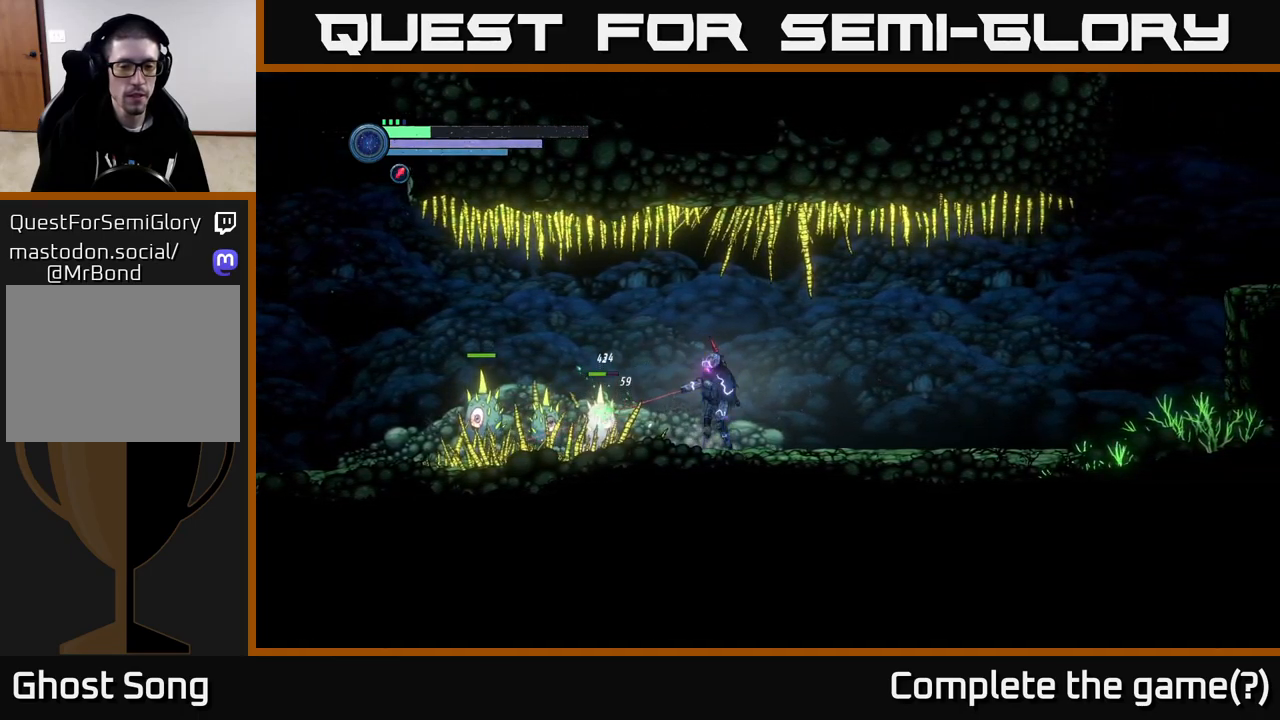
{"buttons": ["X", "L2"], "left_stick": "left", "right_stick": "center", "events": [[100, "X", "down"]]}
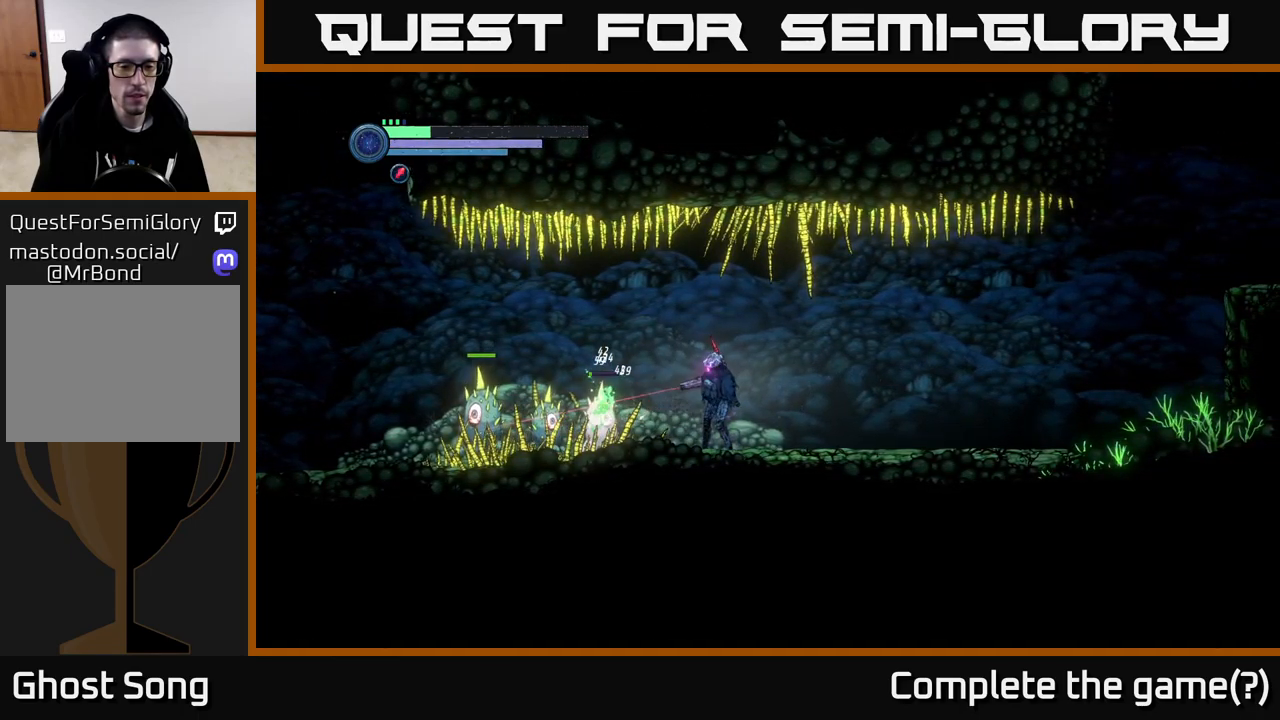
{"buttons": ["Y", "L2"], "left_stick": "left", "right_stick": "center", "events": [[367, "X", "up"], [467, "Y", "down"]]}
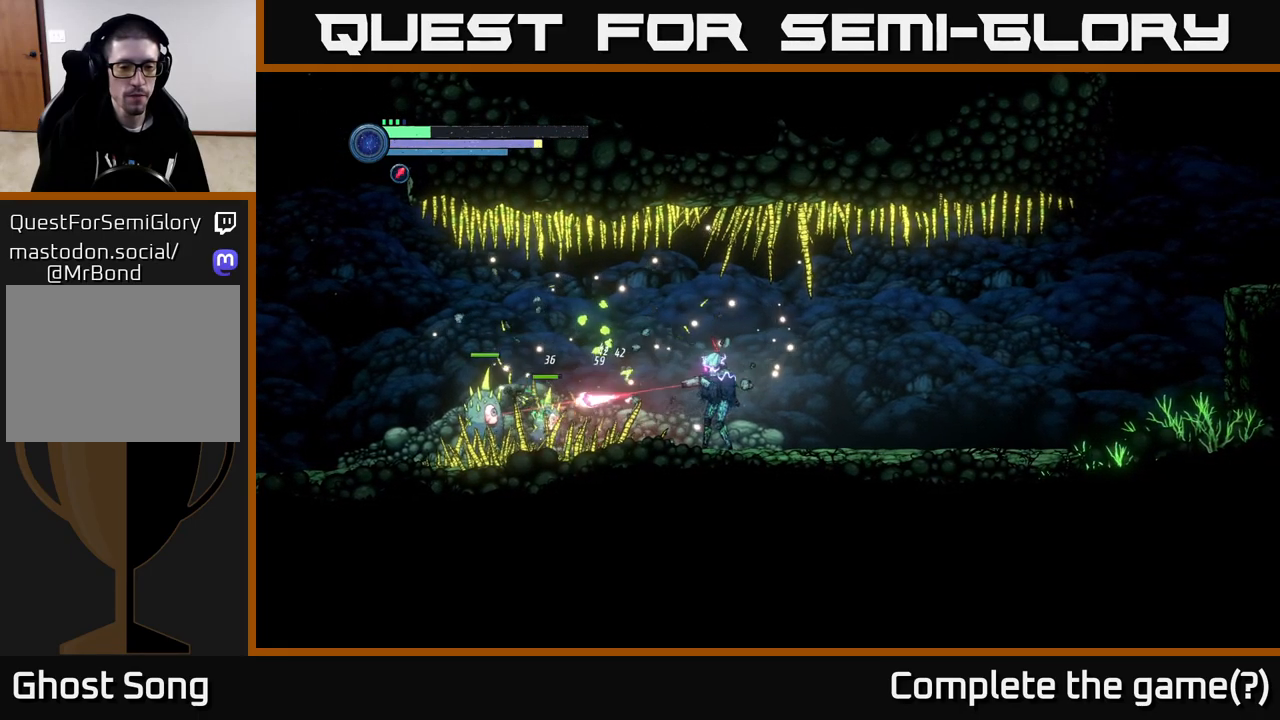
{"buttons": ["Y", "L2"], "left_stick": "left", "right_stick": "center", "events": [[50, "Y", "up"], [134, "Y", "down"], [217, "Y", "up"], [300, "Y", "down"], [400, "Y", "up"], [500, "Y", "down"]]}
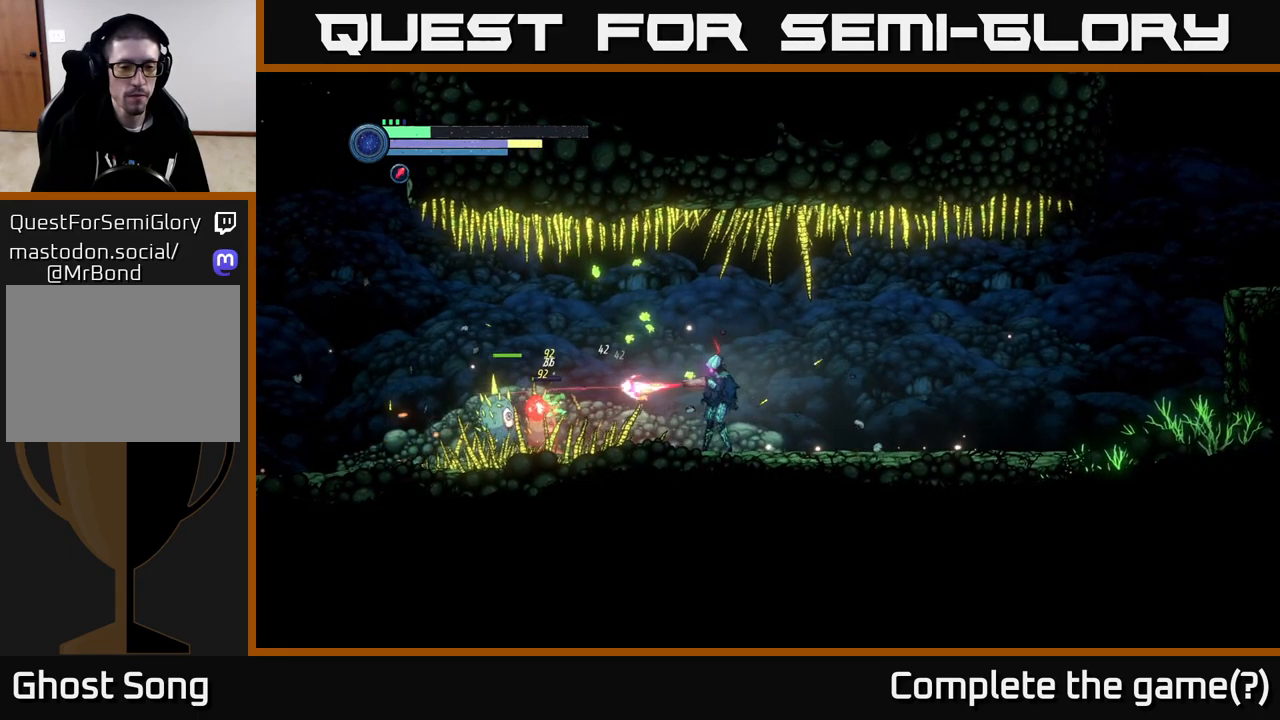
{"buttons": ["L2"], "left_stick": "left", "right_stick": "center", "events": [[67, "Y", "up"], [184, "Y", "down"], [267, "Y", "up"], [367, "Y", "down"], [434, "Y", "up"]]}
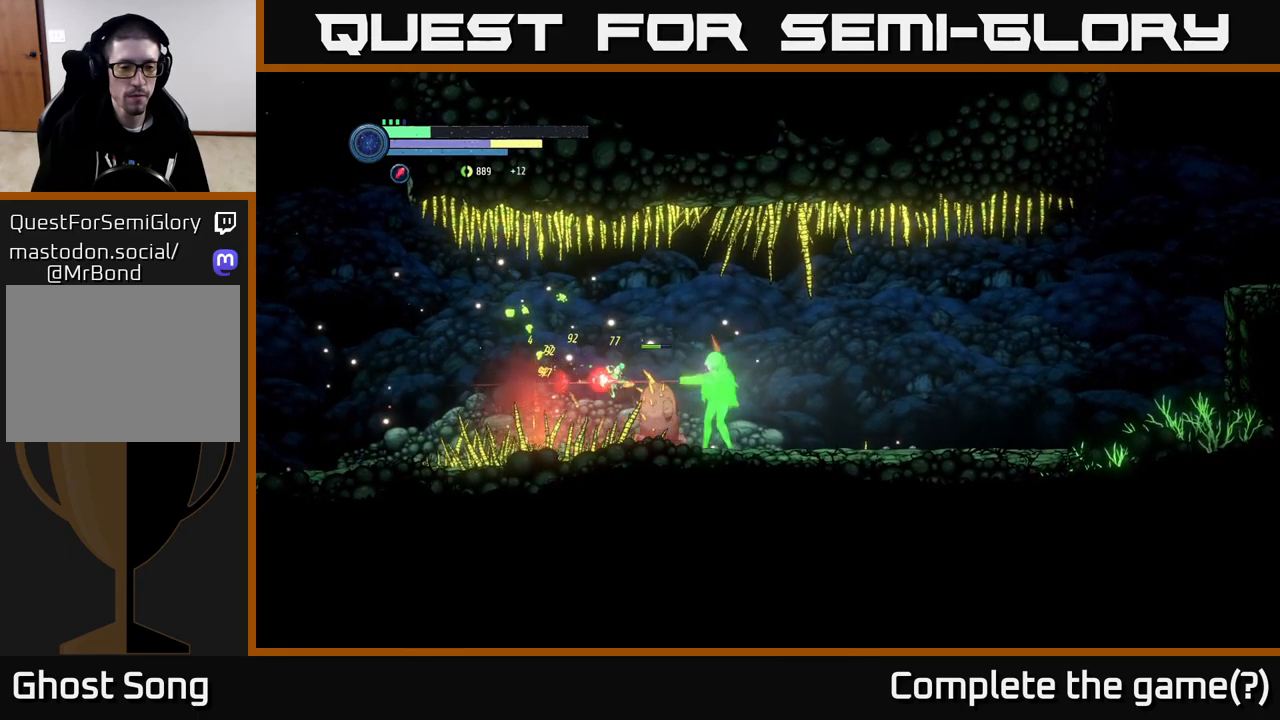
{"buttons": [], "left_stick": "center", "right_stick": "center", "events": [[150, "X", "down"], [234, "L2", "up"], [250, "X", "up"], [350, "left_stick", "center"]]}
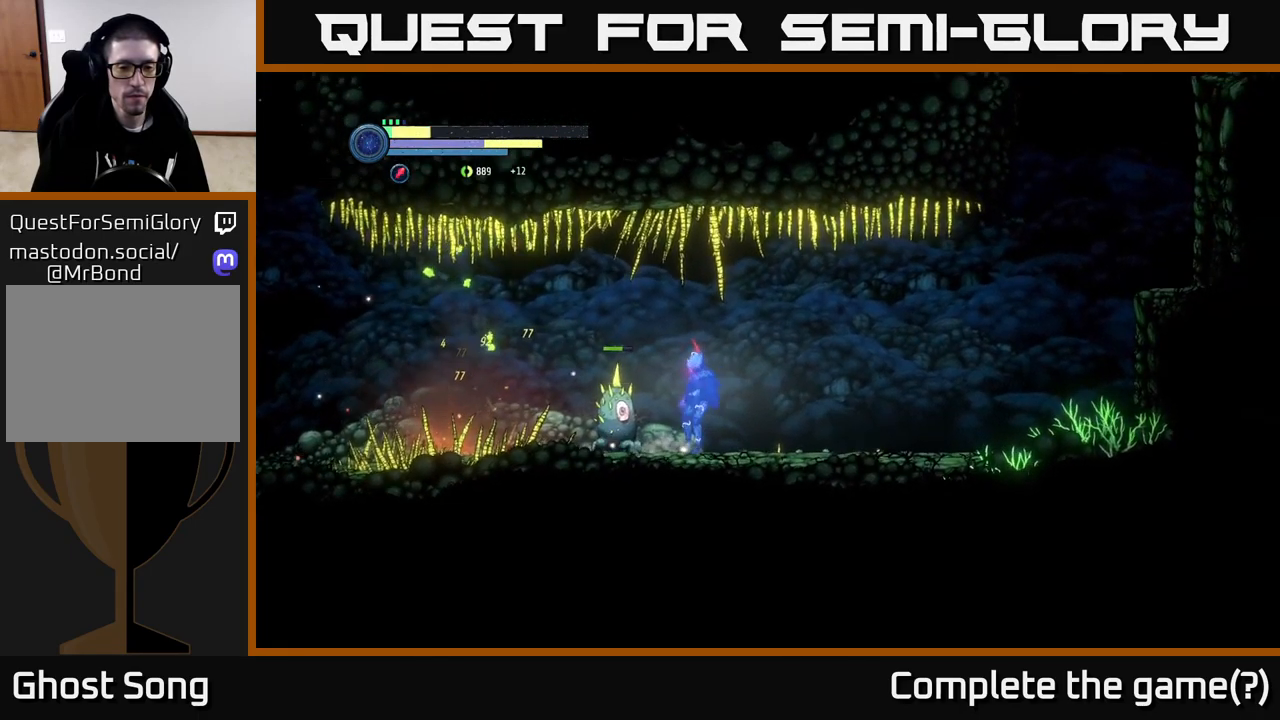
{"buttons": ["X", "L2"], "left_stick": "left", "right_stick": "center", "events": [[50, "L2", "down"], [117, "X", "down"], [134, "left_stick", "left"], [217, "X", "up"], [300, "X", "down"]]}
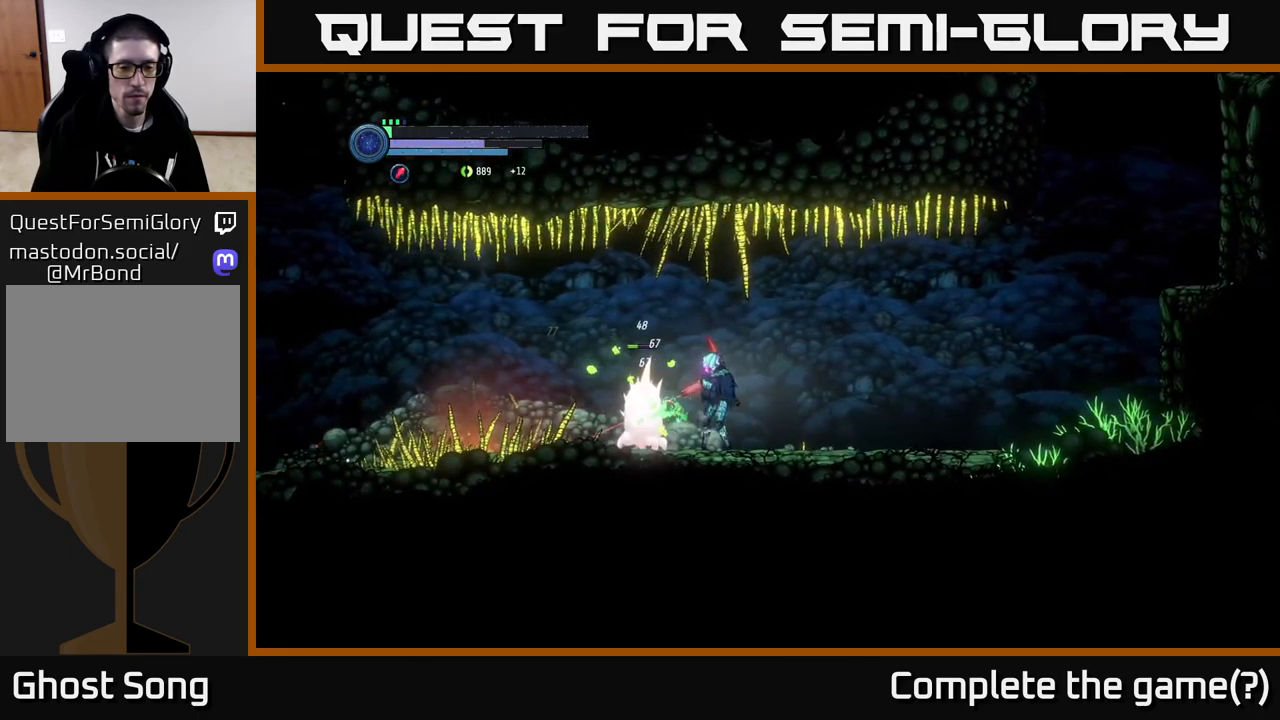
{"buttons": ["X", "L2"], "left_stick": "left", "right_stick": "center", "events": []}
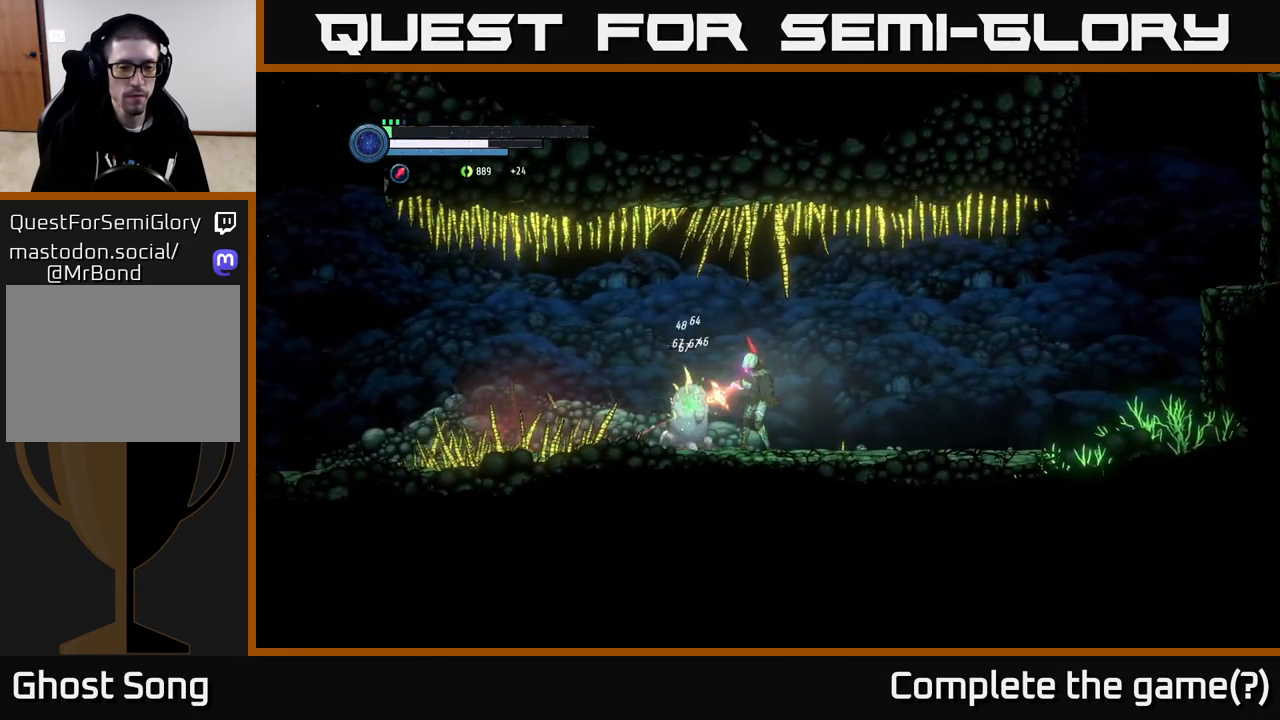
{"buttons": [], "left_stick": "center", "right_stick": "center", "events": [[267, "X", "up"], [384, "L2", "up"], [384, "left_stick", "center"]]}
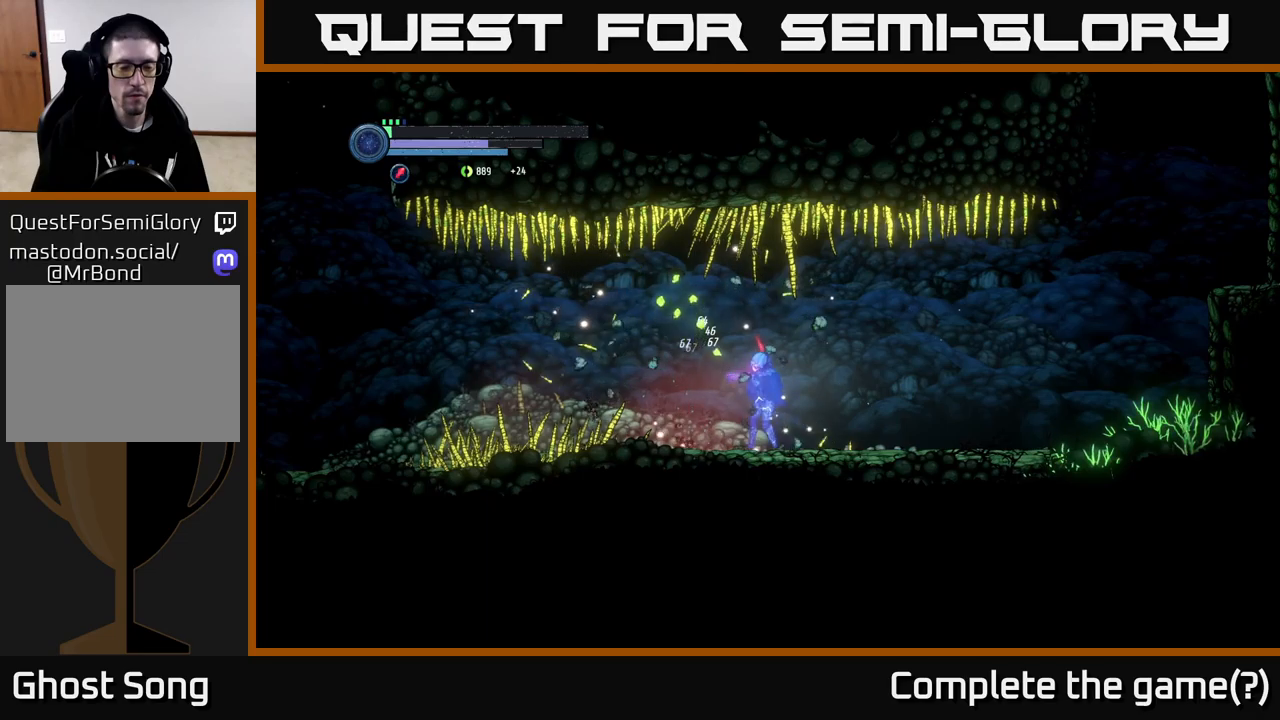
{"buttons": [], "left_stick": "center", "right_stick": "center", "events": [[333, "L1", "down"], [450, "L1", "up"]]}
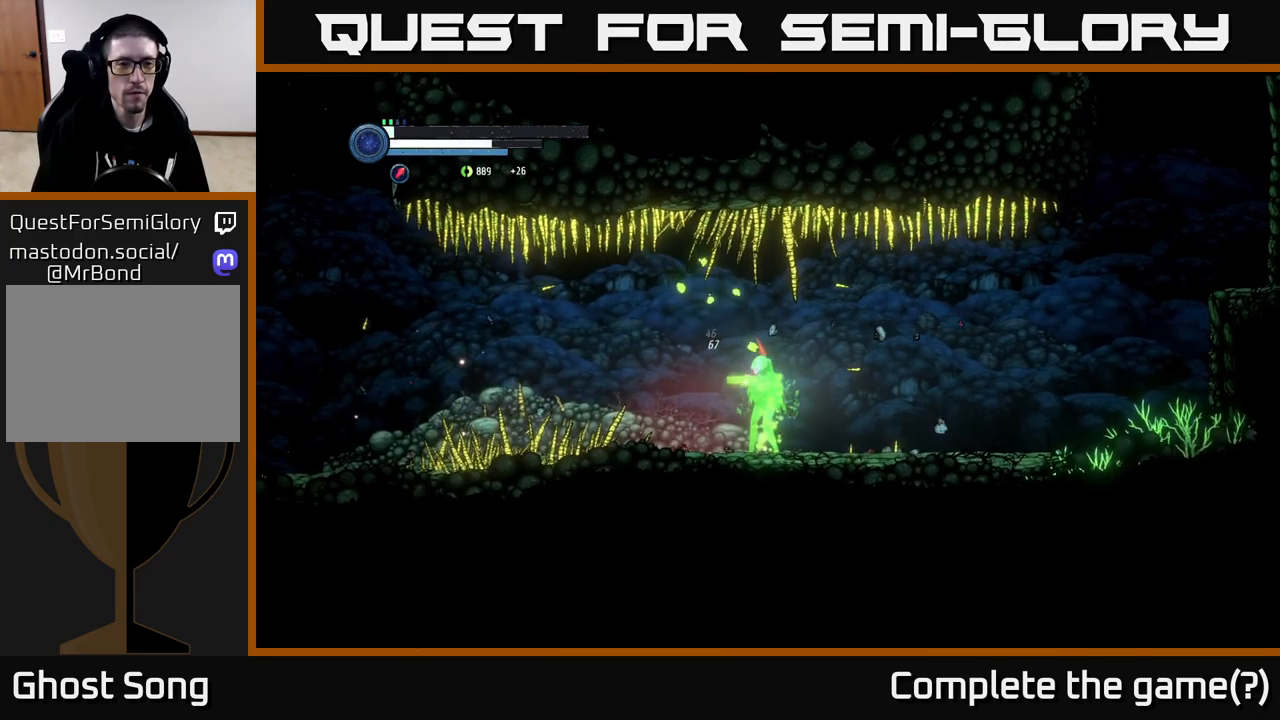
{"buttons": [], "left_stick": "center", "right_stick": "center", "events": []}
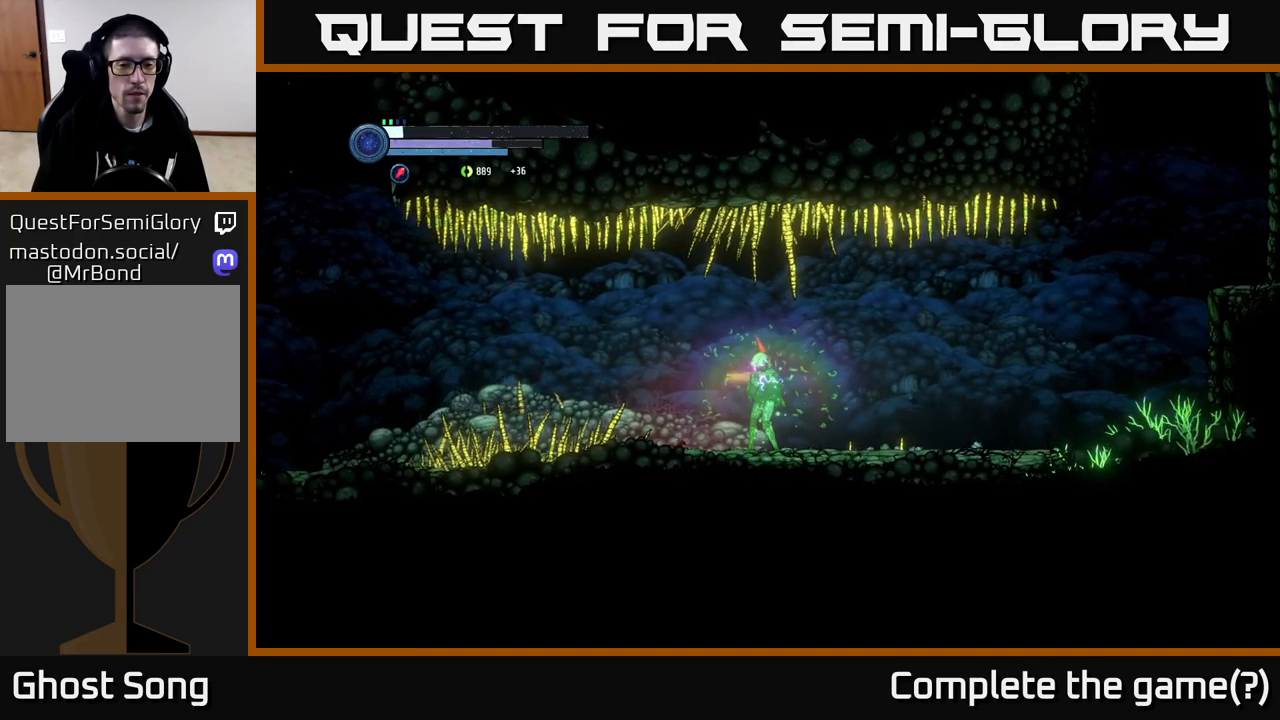
{"buttons": [], "left_stick": "left", "right_stick": "center", "events": [[217, "left_stick", "left"]]}
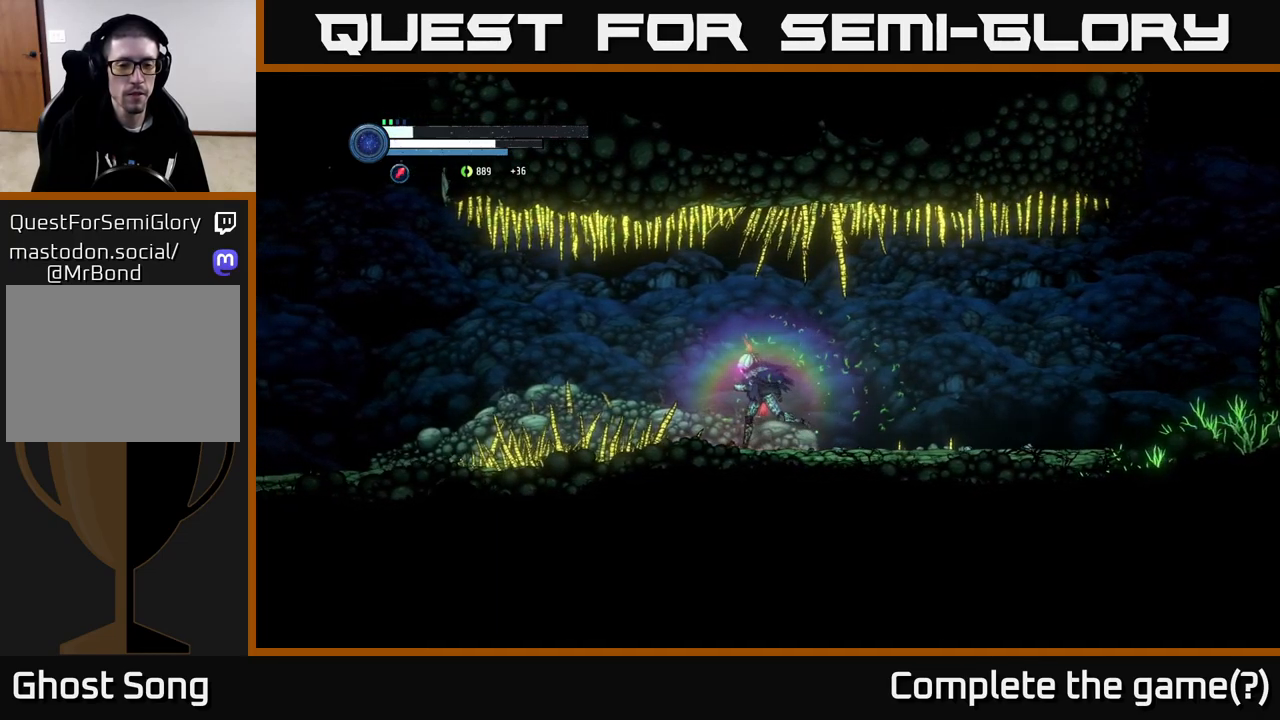
{"buttons": ["R1"], "left_stick": "left", "right_stick": "center", "events": [[100, "A", "down"], [183, "A", "up"], [383, "R1", "down"]]}
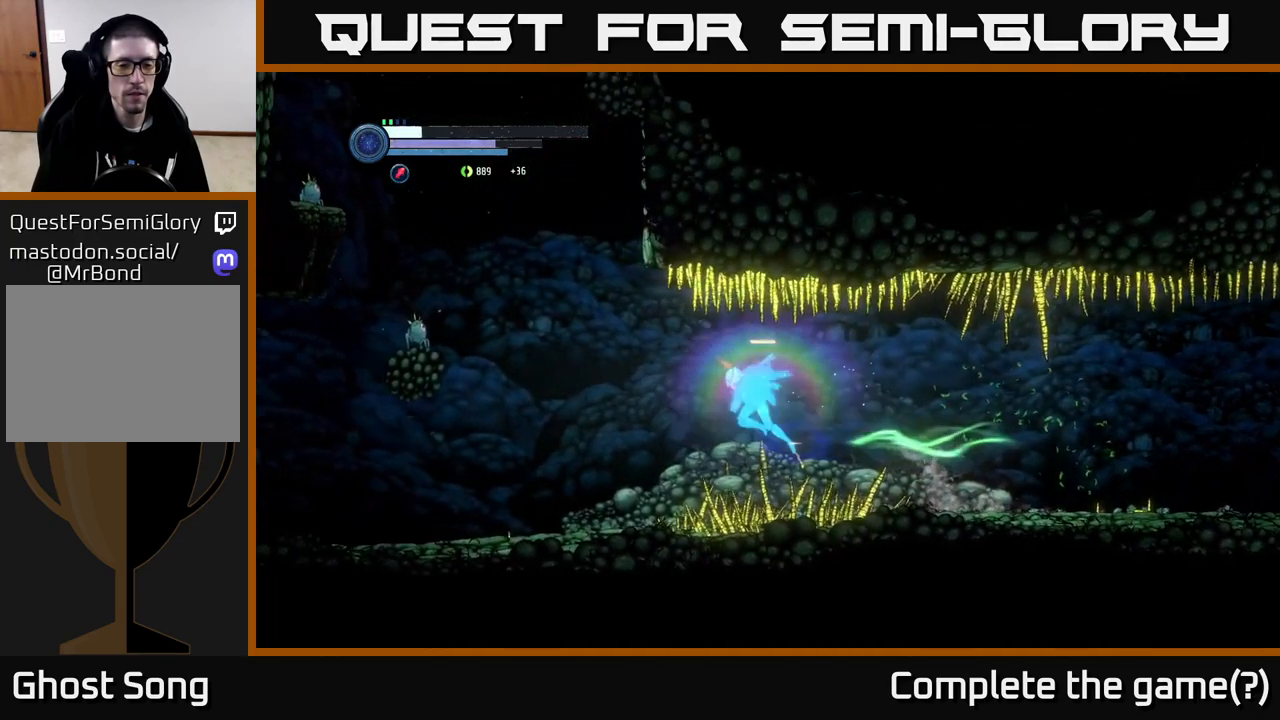
{"buttons": [], "left_stick": "left", "right_stick": "center", "events": [[283, "R1", "up"]]}
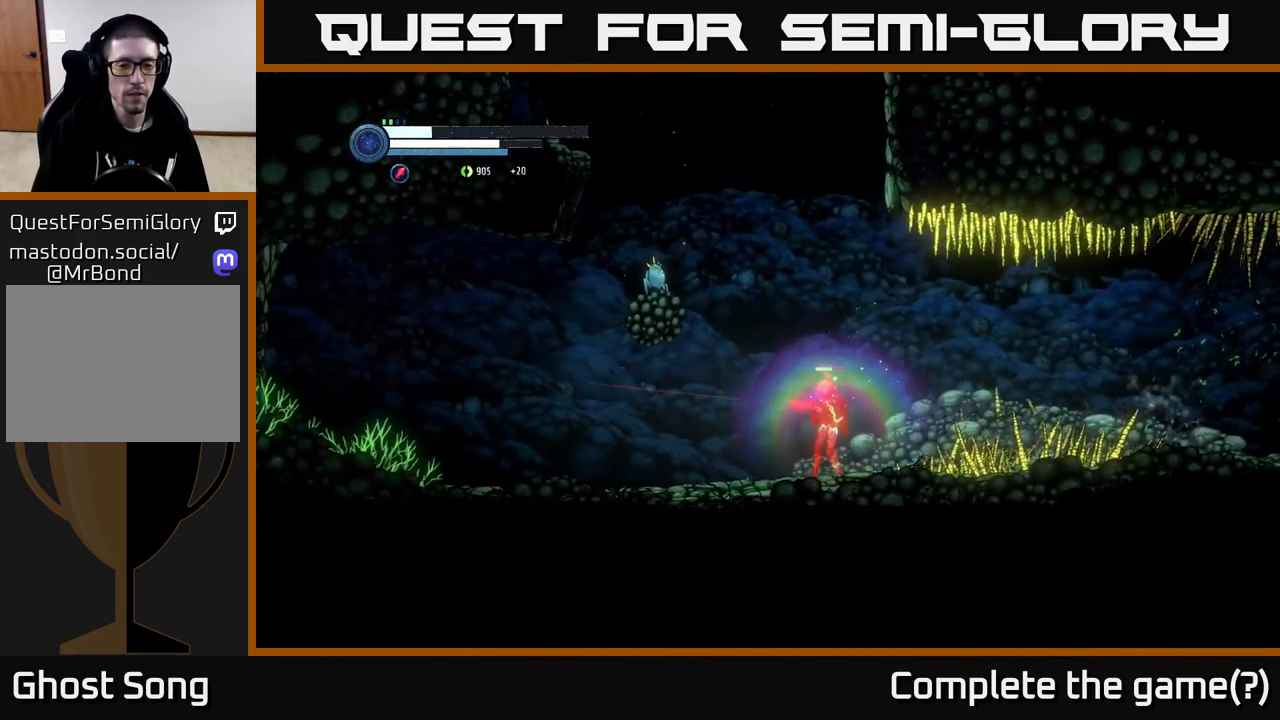
{"buttons": ["L2"], "left_stick": "up-left", "right_stick": "center", "events": [[17, "L2", "down"], [67, "left_stick", "up-left"], [267, "X", "down"], [433, "X", "up"]]}
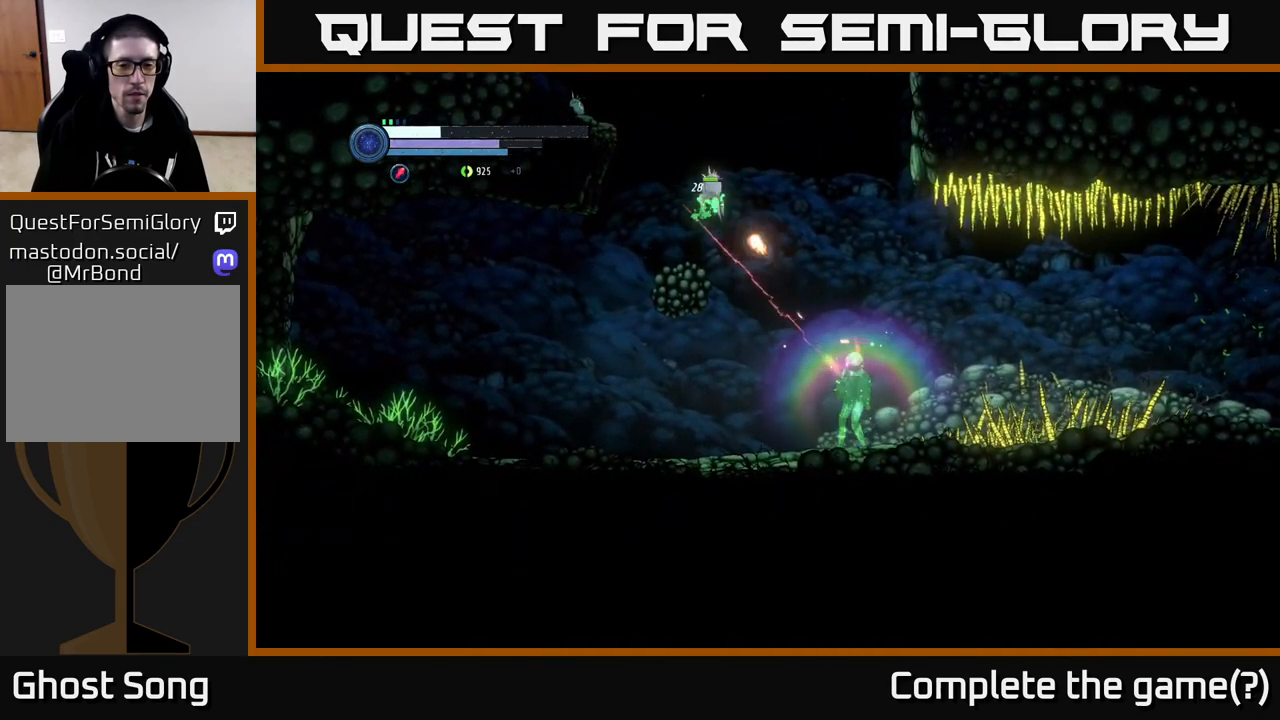
{"buttons": ["X", "L2"], "left_stick": "up-left", "right_stick": "center", "events": [[433, "X", "down"]]}
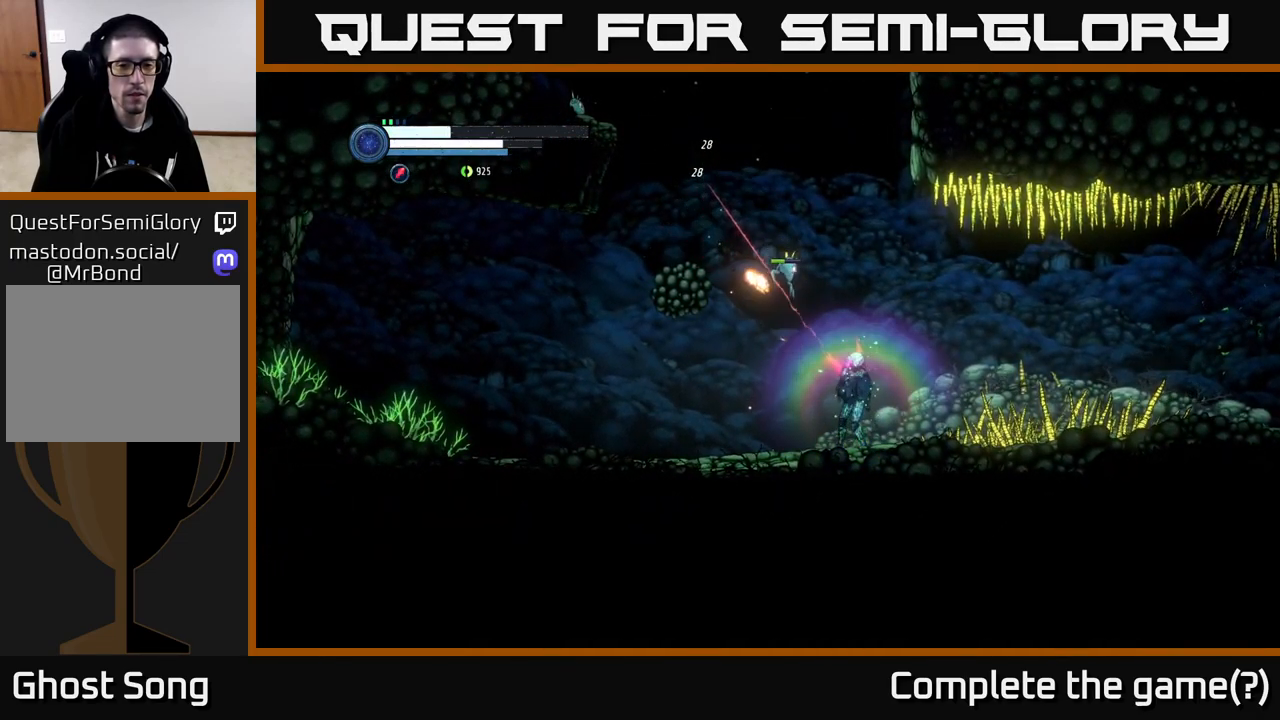
{"buttons": ["L2"], "left_stick": "left", "right_stick": "center", "events": [[217, "left_stick", "left"], [400, "X", "up"]]}
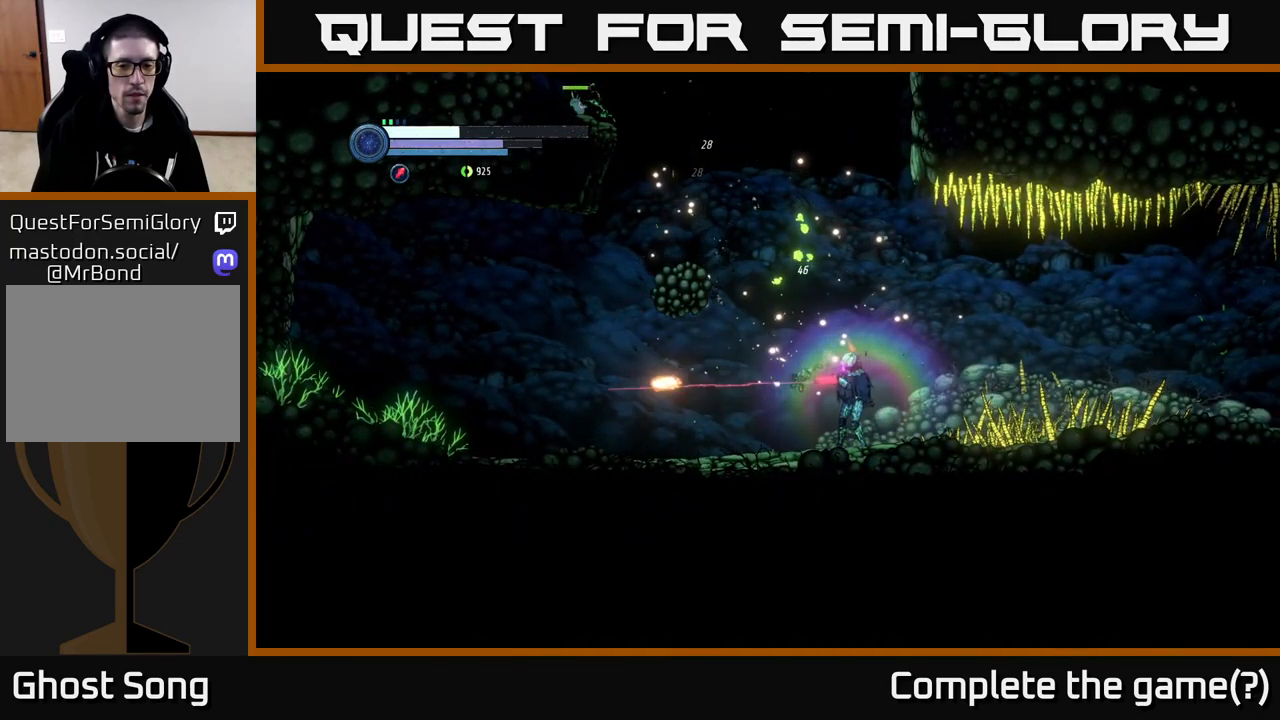
{"buttons": ["A"], "left_stick": "left", "right_stick": "center", "events": [[83, "L2", "up"], [150, "A", "down"]]}
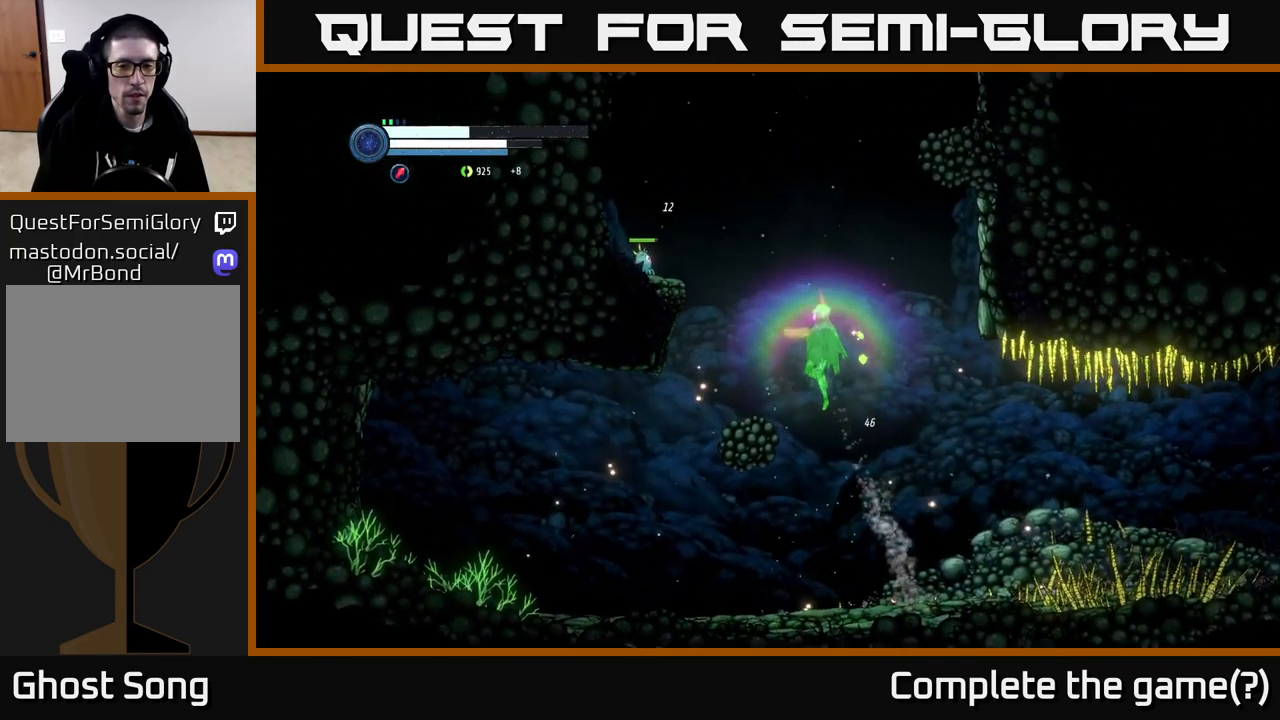
{"buttons": ["A"], "left_stick": "left", "right_stick": "center", "events": [[300, "A", "up"], [383, "left_stick", "center"], [466, "A", "down"], [516, "left_stick", "left"]]}
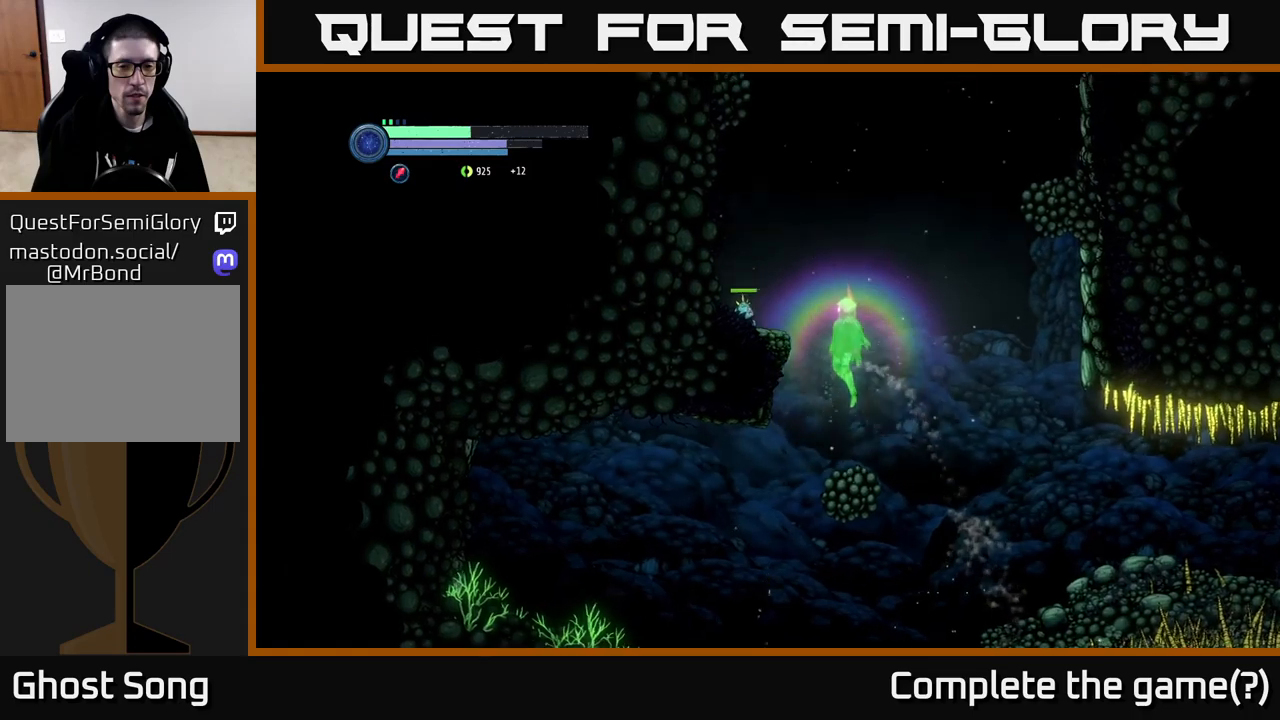
{"buttons": ["X", "L2"], "left_stick": "down-left", "right_stick": "center", "events": [[217, "A", "up"], [317, "L2", "down"], [333, "left_stick", "down-left"], [433, "X", "down"]]}
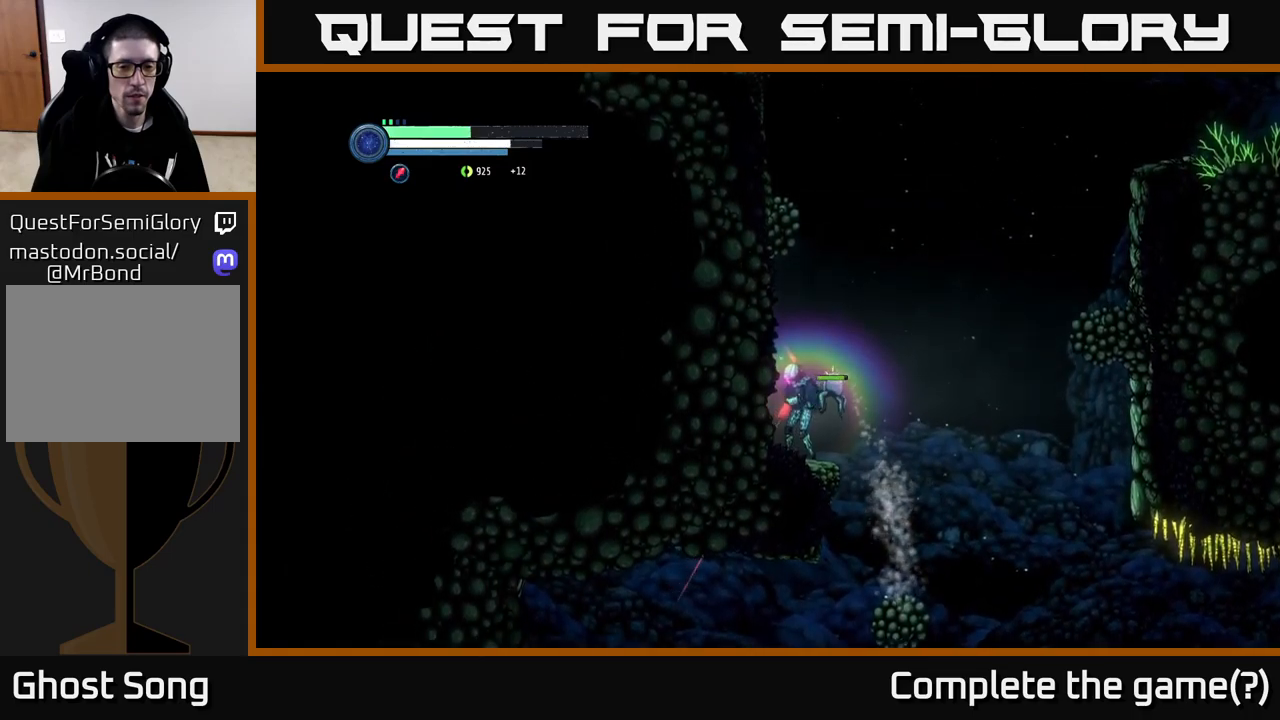
{"buttons": ["X", "L2"], "left_stick": "down-right", "right_stick": "center", "events": [[67, "left_stick", "down"], [133, "X", "up"], [250, "left_stick", "down-right"], [283, "X", "down"]]}
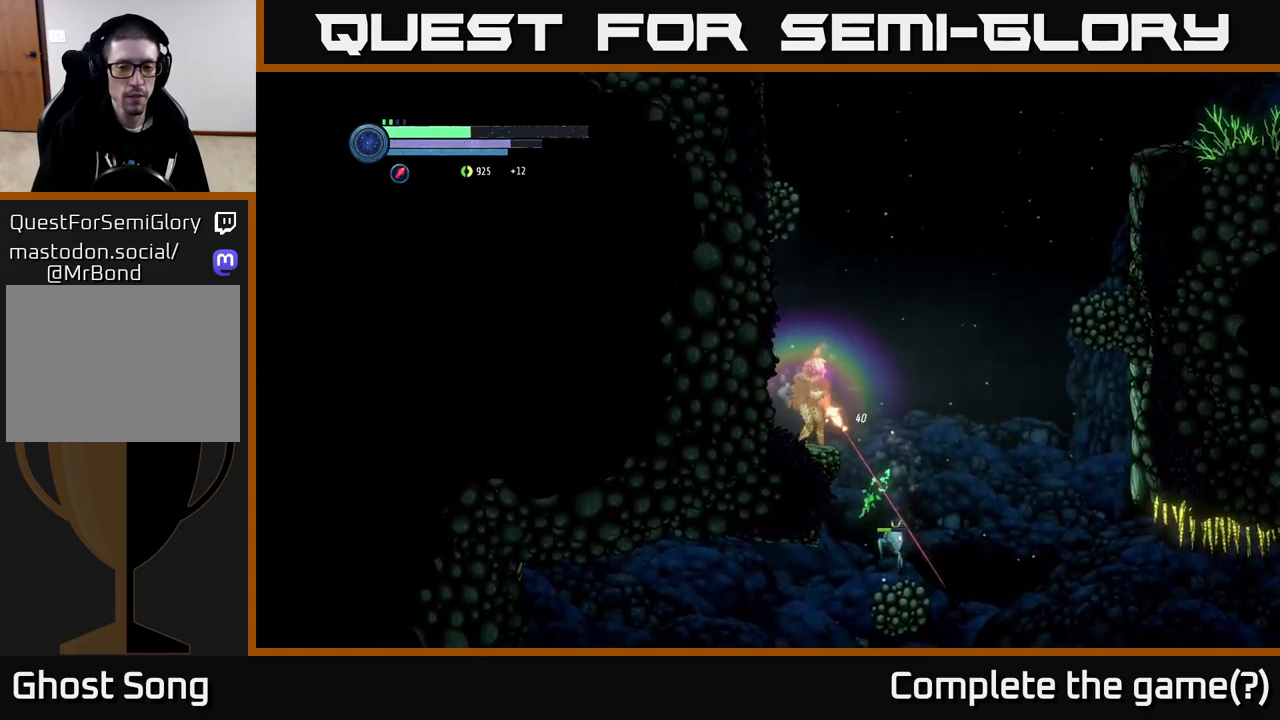
{"buttons": ["L2"], "left_stick": "down-right", "right_stick": "center", "events": [[383, "X", "up"]]}